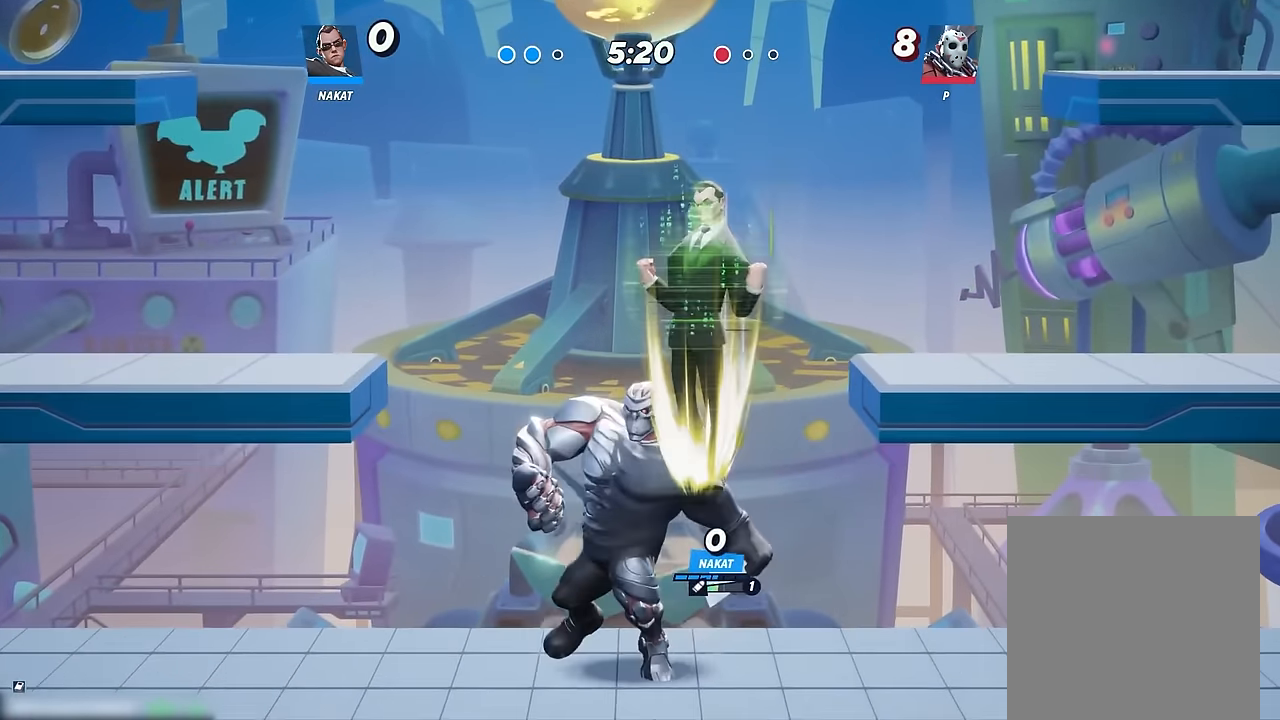
Gameplay with a controller (Xbox layout); each line is a JSON object with the inputs held at the frame after it (dt_ms = milliseconds from this image to that frame). "events" lists button and stick changes between this image and that frame as [ms after this image, input, new state], when the widget could be followed in between. Not read: HOME.
{"dt_ms": 500, "buttons": [], "left_stick": "left", "right_stick": "center", "events": [[83, "left_stick", "up-left"], [133, "right_stick", "up"], [183, "right_stick", "center"], [233, "left_stick", "center"], [283, "right_stick", "up"], [367, "right_stick", "center"], [483, "left_stick", "left"]]}
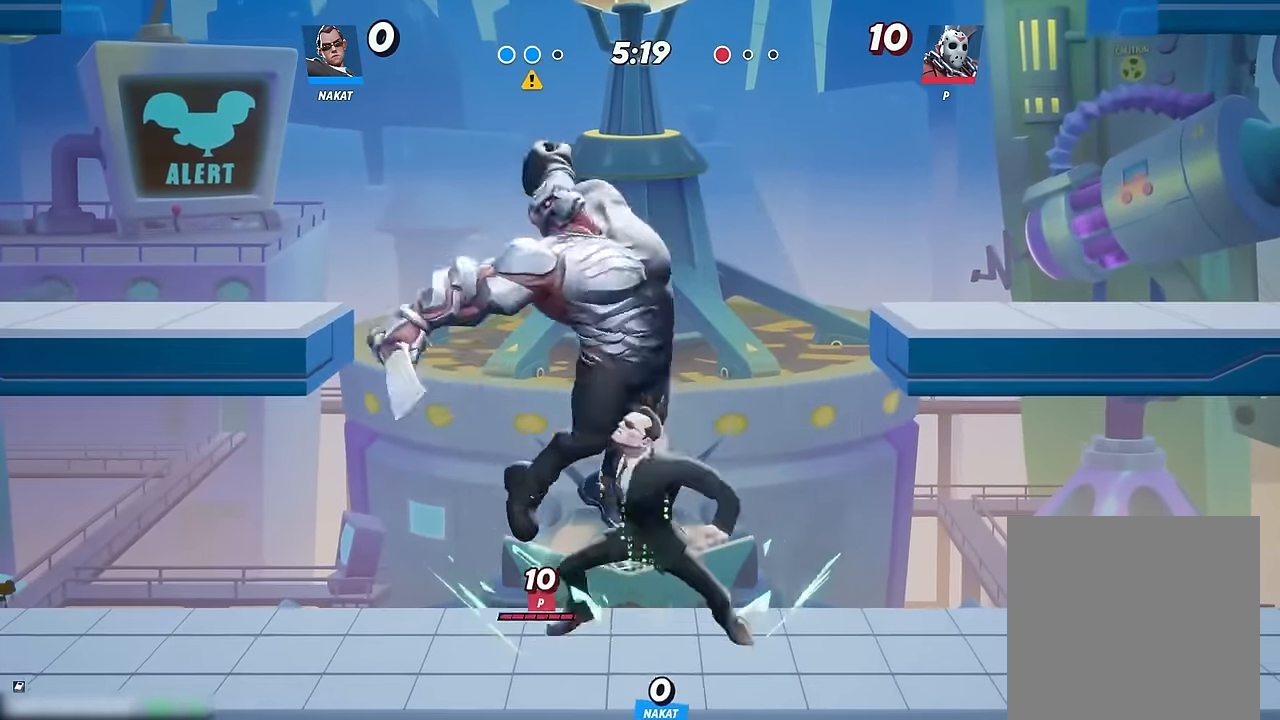
{"dt_ms": 500, "buttons": [], "left_stick": "right", "right_stick": "center", "events": [[317, "left_stick", "up-left"], [500, "left_stick", "right"]]}
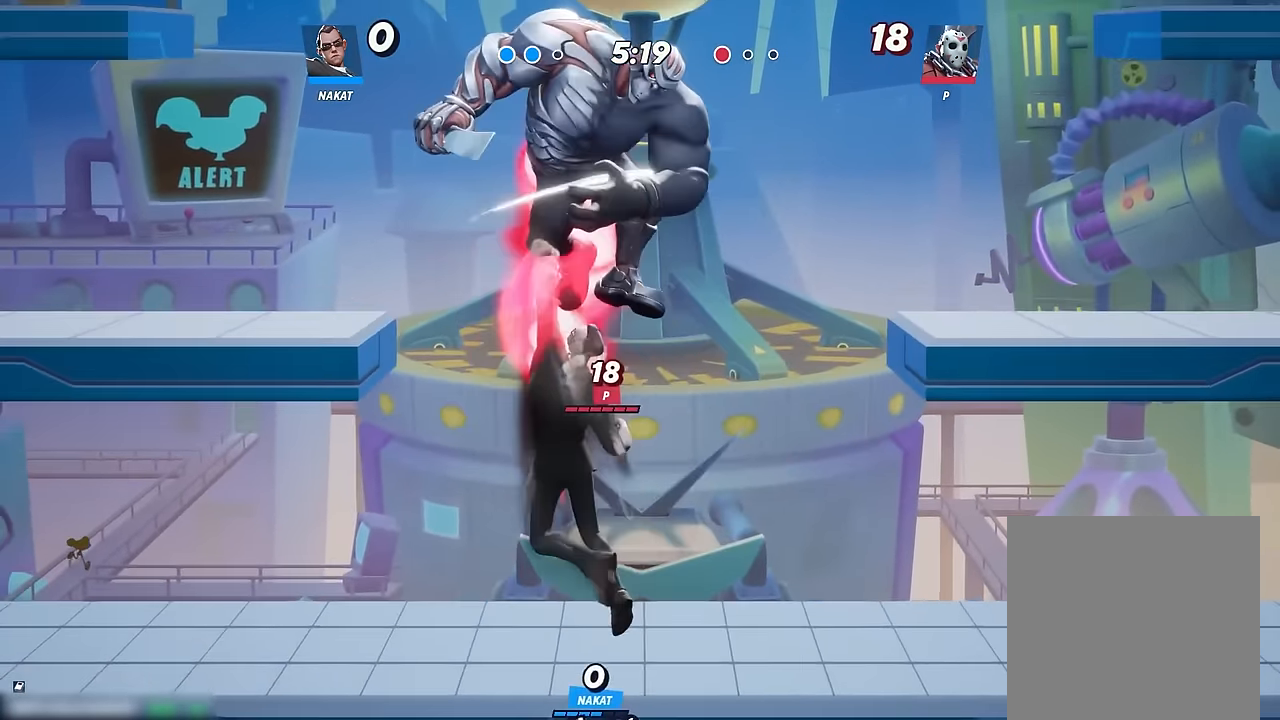
{"dt_ms": 500, "buttons": [], "left_stick": "down-right", "right_stick": "center", "events": [[17, "R1", "down"], [133, "R1", "up"], [167, "left_stick", "down"], [433, "left_stick", "down-right"]]}
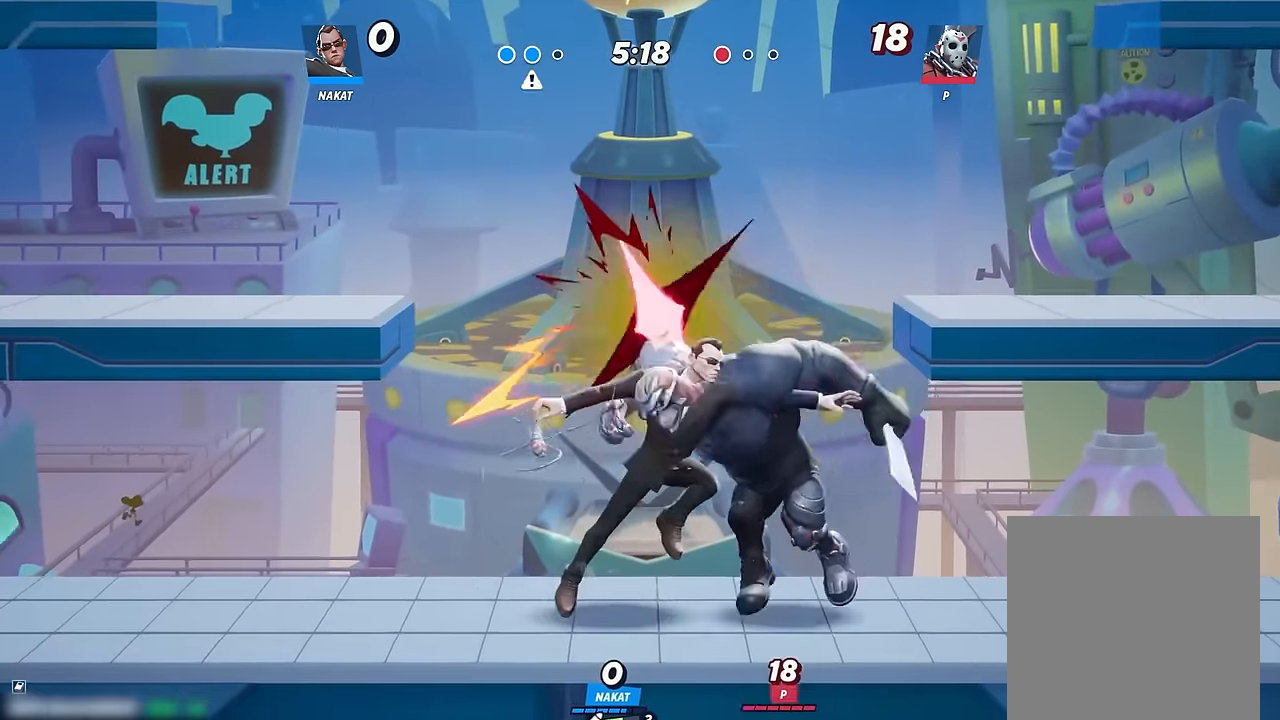
{"dt_ms": 500, "buttons": [], "left_stick": "right", "right_stick": "center", "events": [[200, "left_stick", "right"]]}
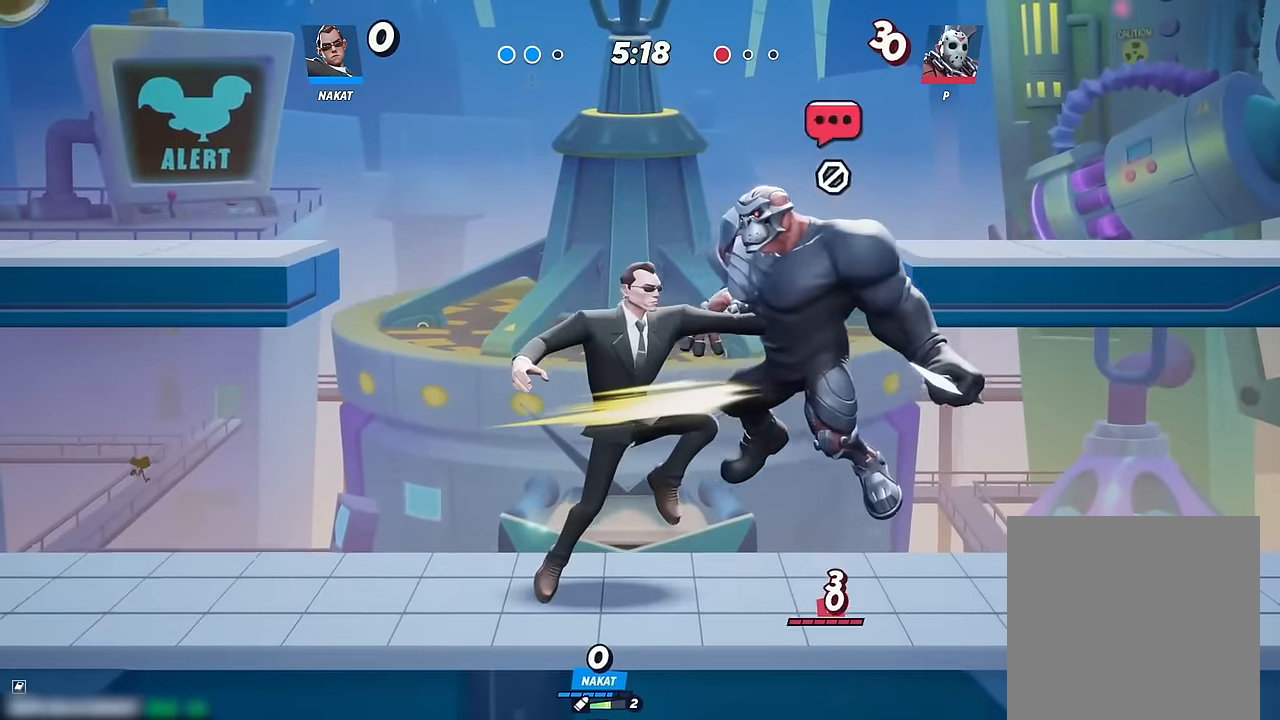
{"dt_ms": 500, "buttons": [], "left_stick": "right", "right_stick": "center", "events": [[267, "X", "down"], [367, "X", "up"]]}
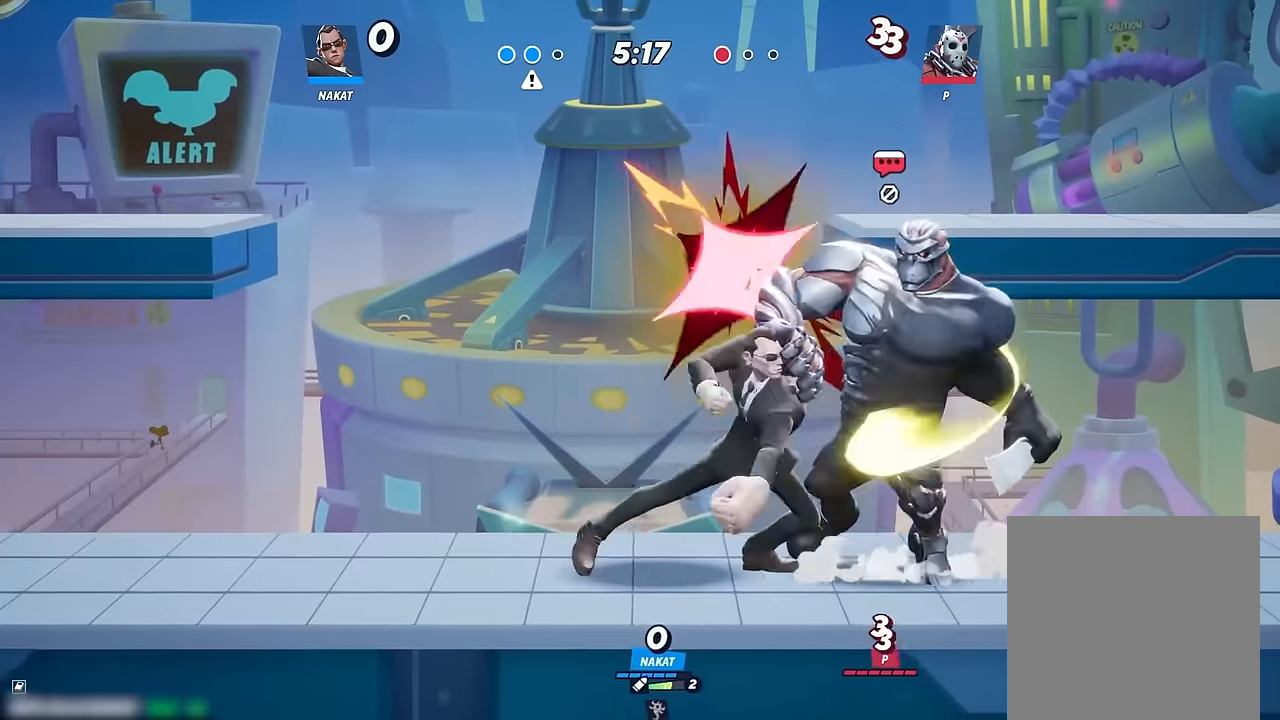
{"dt_ms": 500, "buttons": [], "left_stick": "right", "right_stick": "center", "events": [[100, "X", "down"], [167, "X", "up"]]}
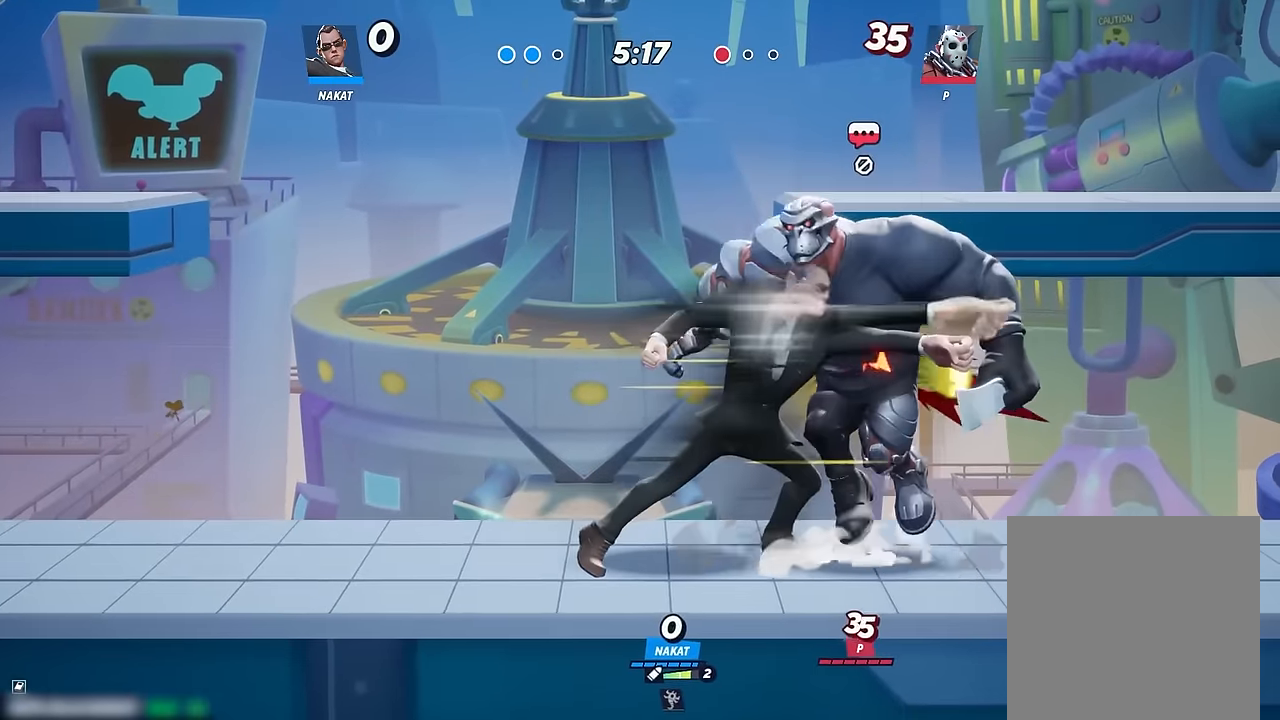
{"dt_ms": 500, "buttons": [], "left_stick": "right", "right_stick": "center", "events": [[150, "right_stick", "up"], [234, "right_stick", "center"], [300, "right_stick", "up"], [384, "right_stick", "center"]]}
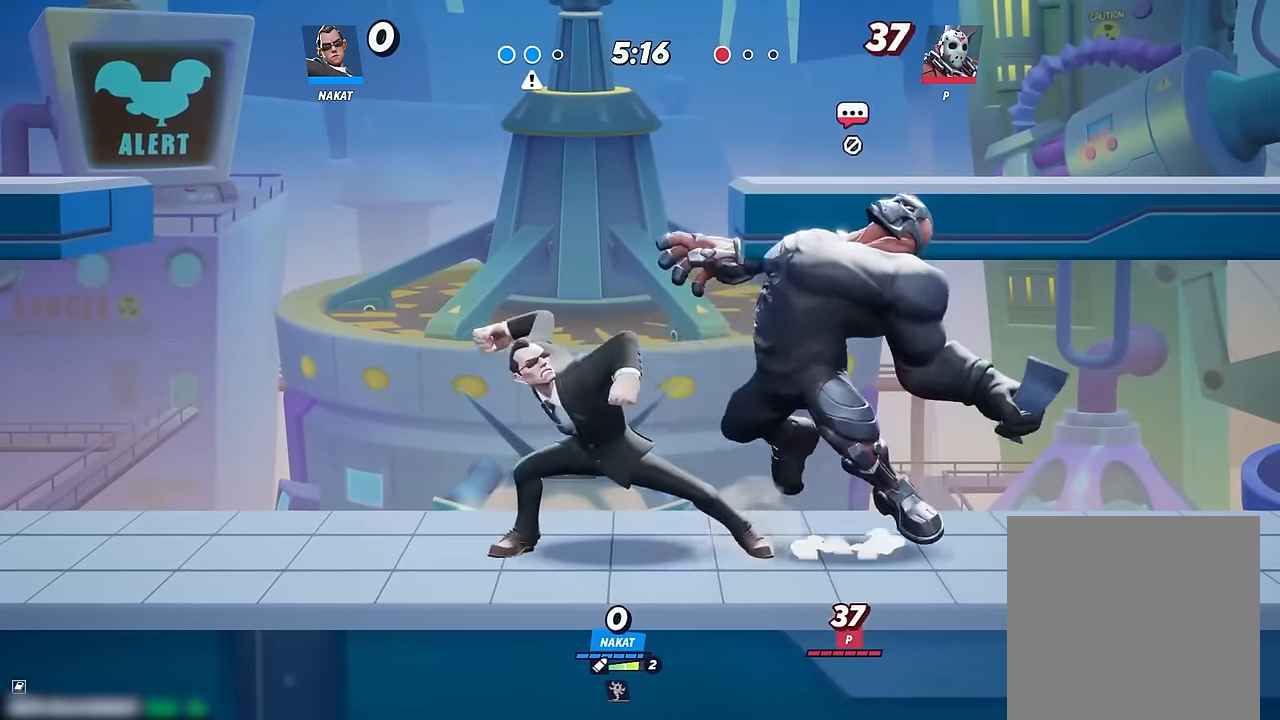
{"dt_ms": 500, "buttons": [], "left_stick": "up-left", "right_stick": "down", "events": [[384, "A", "down"], [467, "A", "up"], [484, "right_stick", "down"], [500, "left_stick", "up-left"]]}
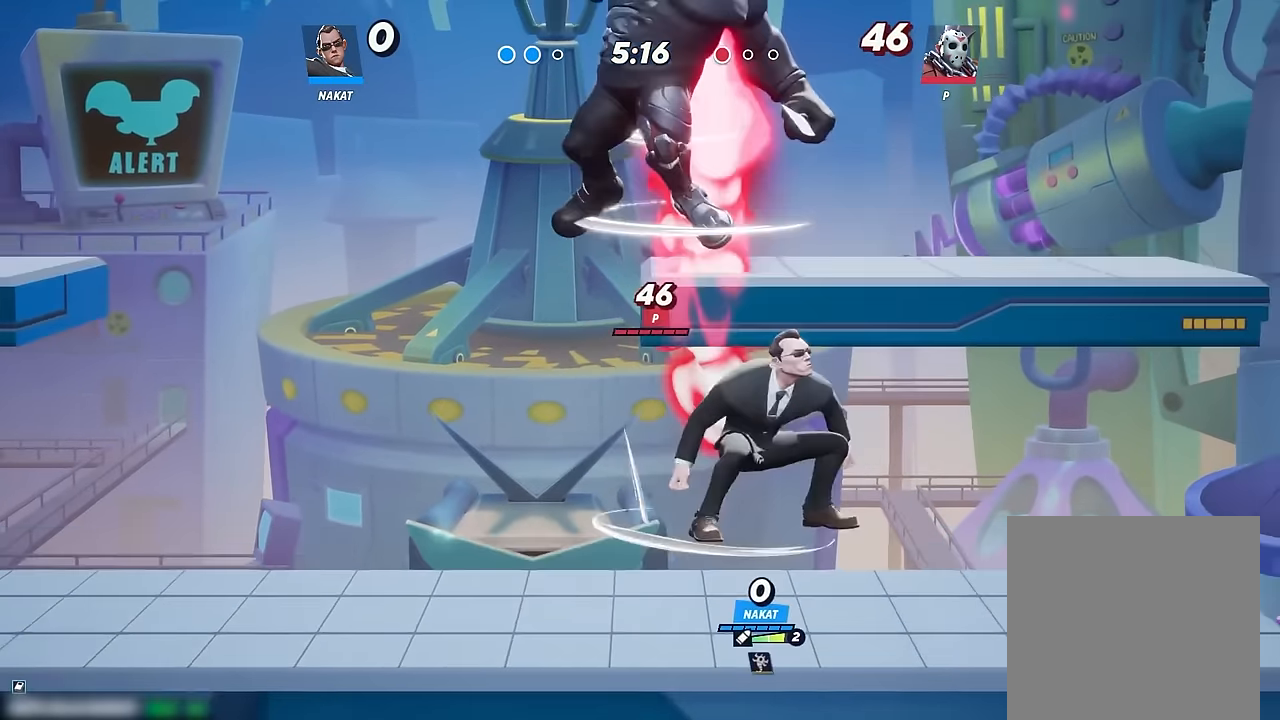
{"dt_ms": 500, "buttons": [], "left_stick": "left", "right_stick": "center", "events": [[50, "right_stick", "center"], [317, "left_stick", "right"], [450, "left_stick", "left"]]}
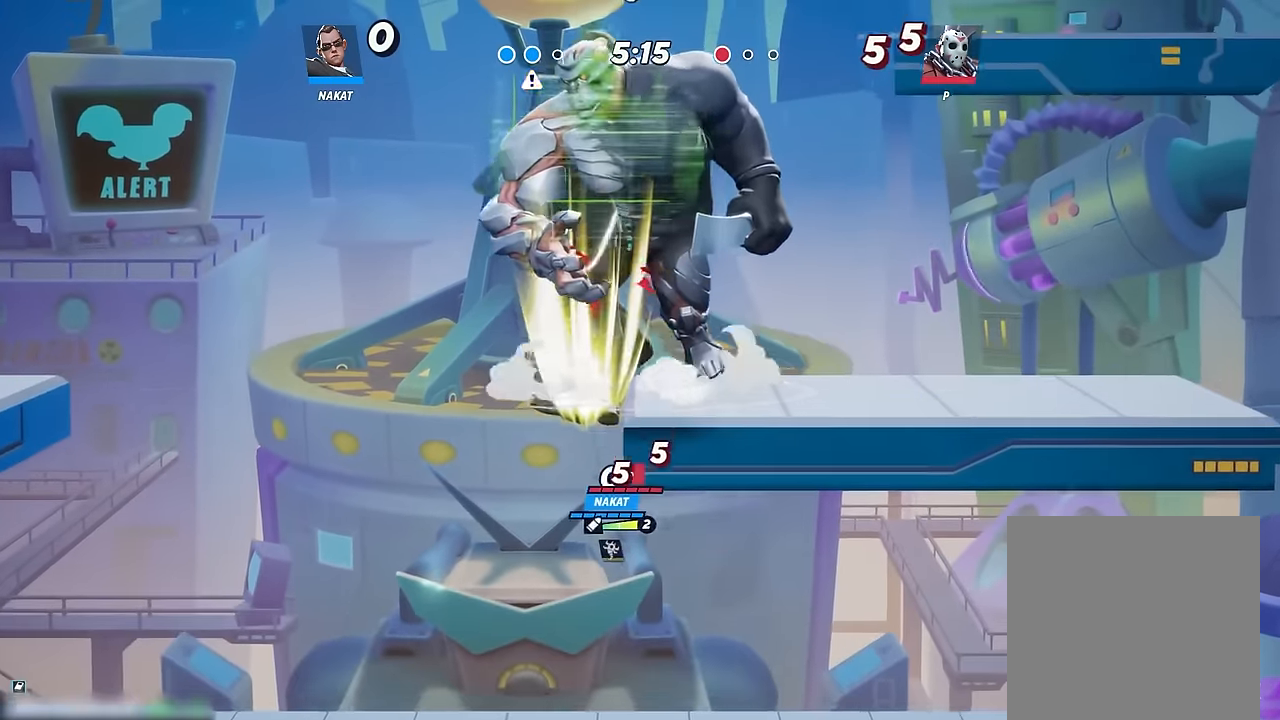
{"dt_ms": 1000, "buttons": [], "left_stick": "down", "right_stick": "center", "events": [[17, "left_stick", "up-left"], [184, "left_stick", "up-right"], [284, "right_stick", "up"], [350, "right_stick", "center"], [467, "left_stick", "up-left"], [667, "left_stick", "left"], [800, "left_stick", "down"]]}
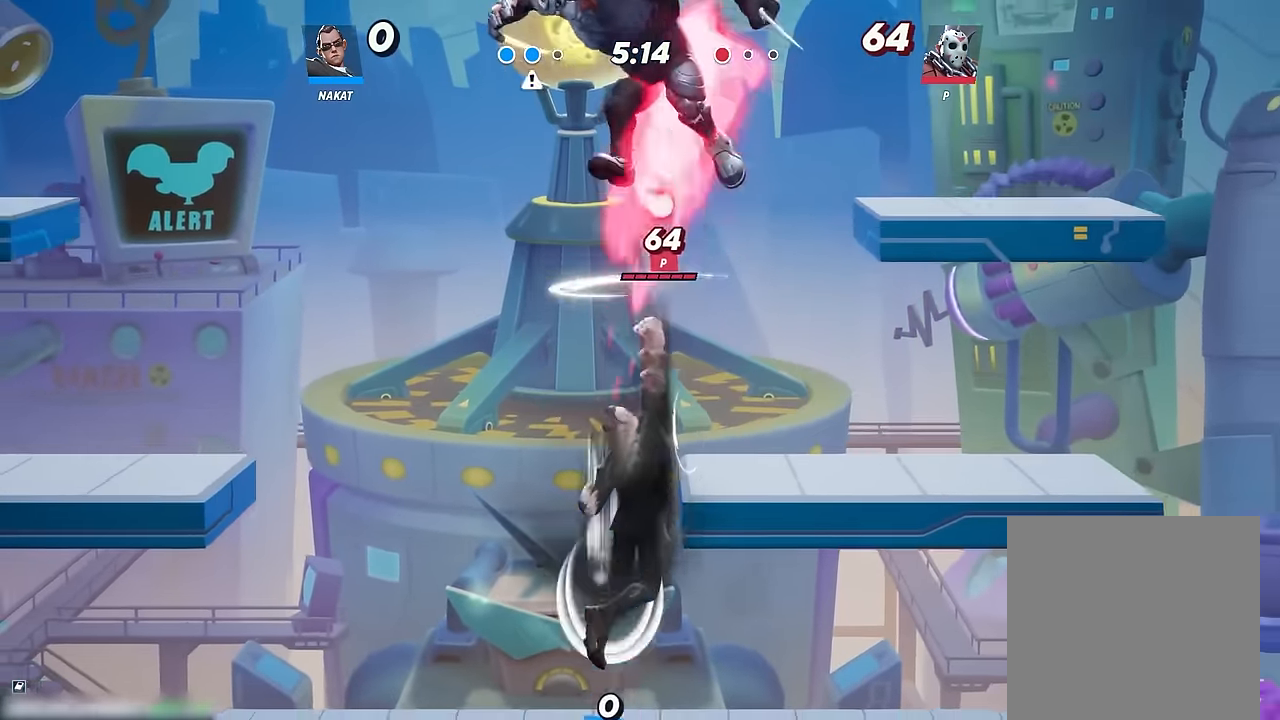
{"dt_ms": 500, "buttons": [], "left_stick": "up-left", "right_stick": "center", "events": [[50, "A", "down"], [117, "left_stick", "right"], [200, "X", "down"], [234, "left_stick", "up"], [350, "A", "up"], [350, "X", "up"], [384, "left_stick", "up-left"]]}
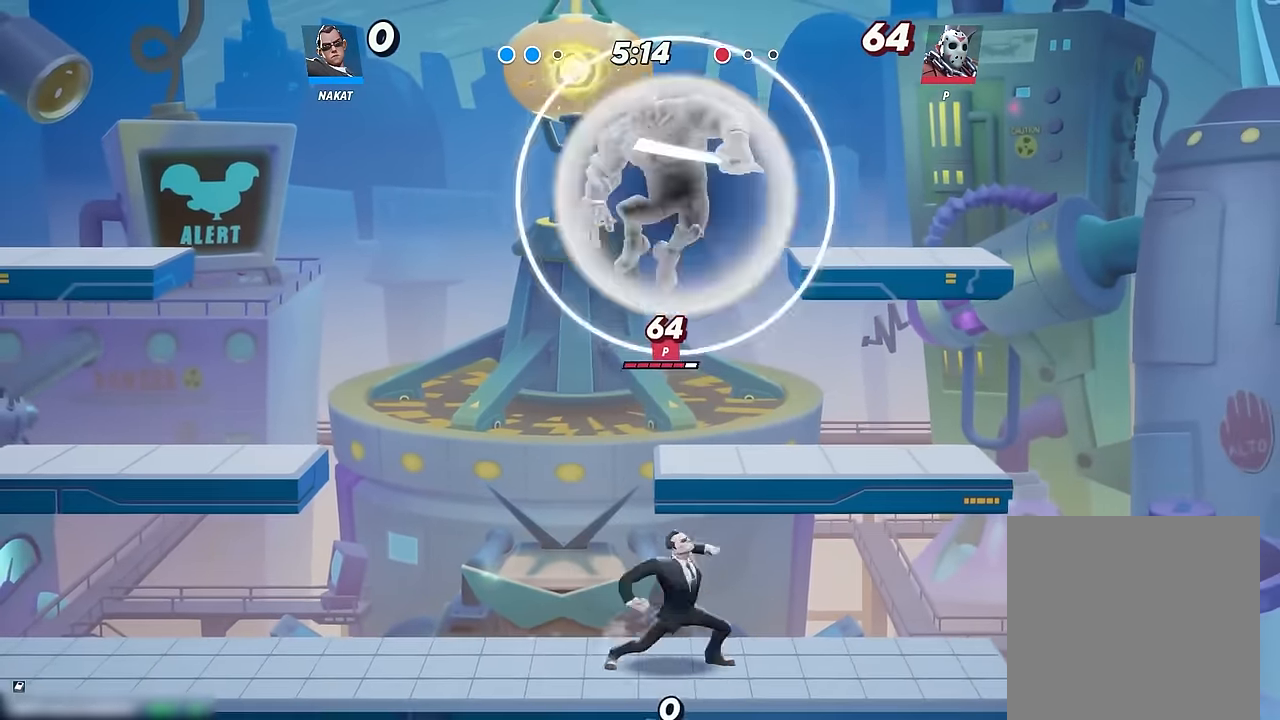
{"dt_ms": 500, "buttons": [], "left_stick": "down-right", "right_stick": "center", "events": [[267, "left_stick", "down-right"]]}
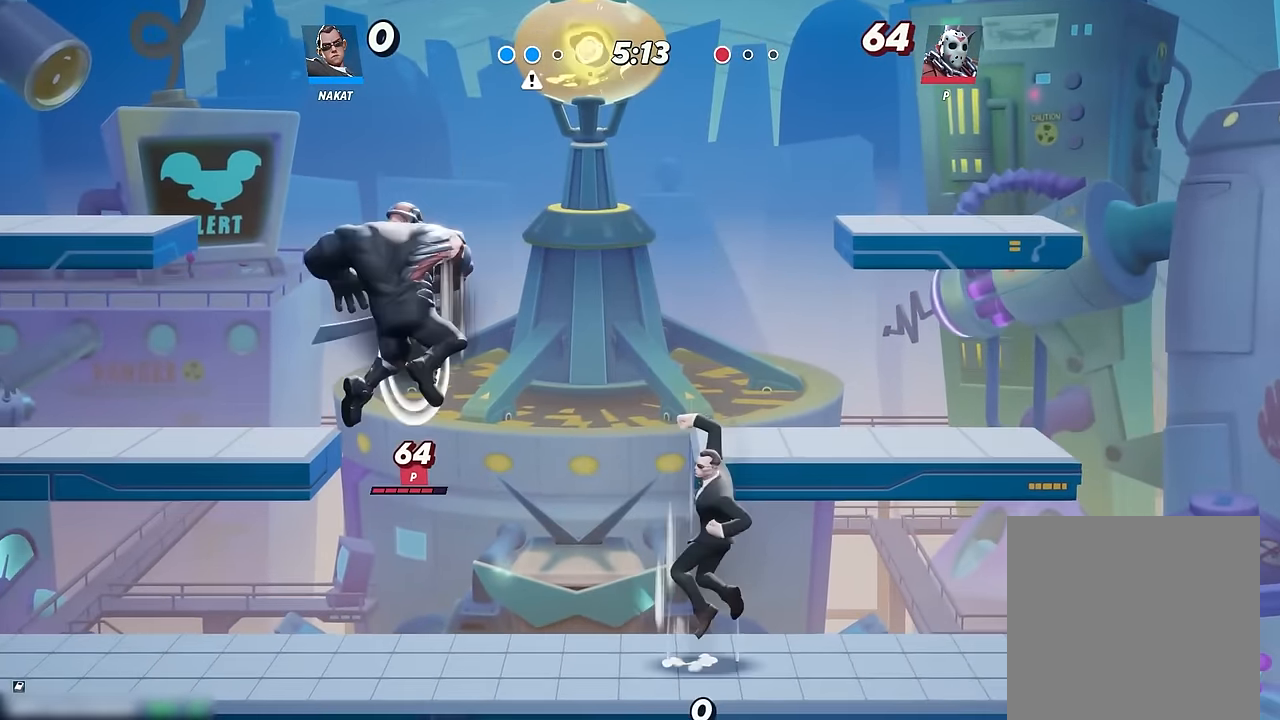
{"dt_ms": 500, "buttons": [], "left_stick": "left", "right_stick": "center", "events": [[234, "left_stick", "left"], [250, "Y", "down"], [450, "Y", "up"]]}
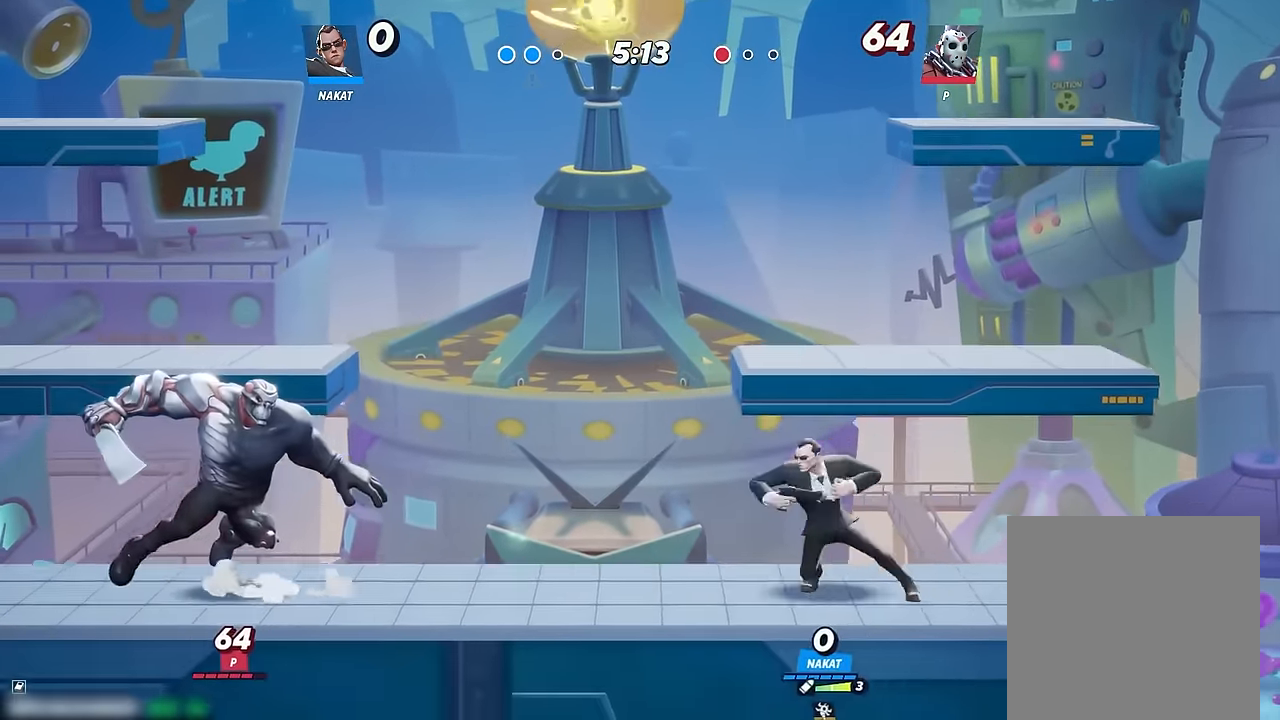
{"dt_ms": 500, "buttons": [], "left_stick": "left", "right_stick": "center", "events": []}
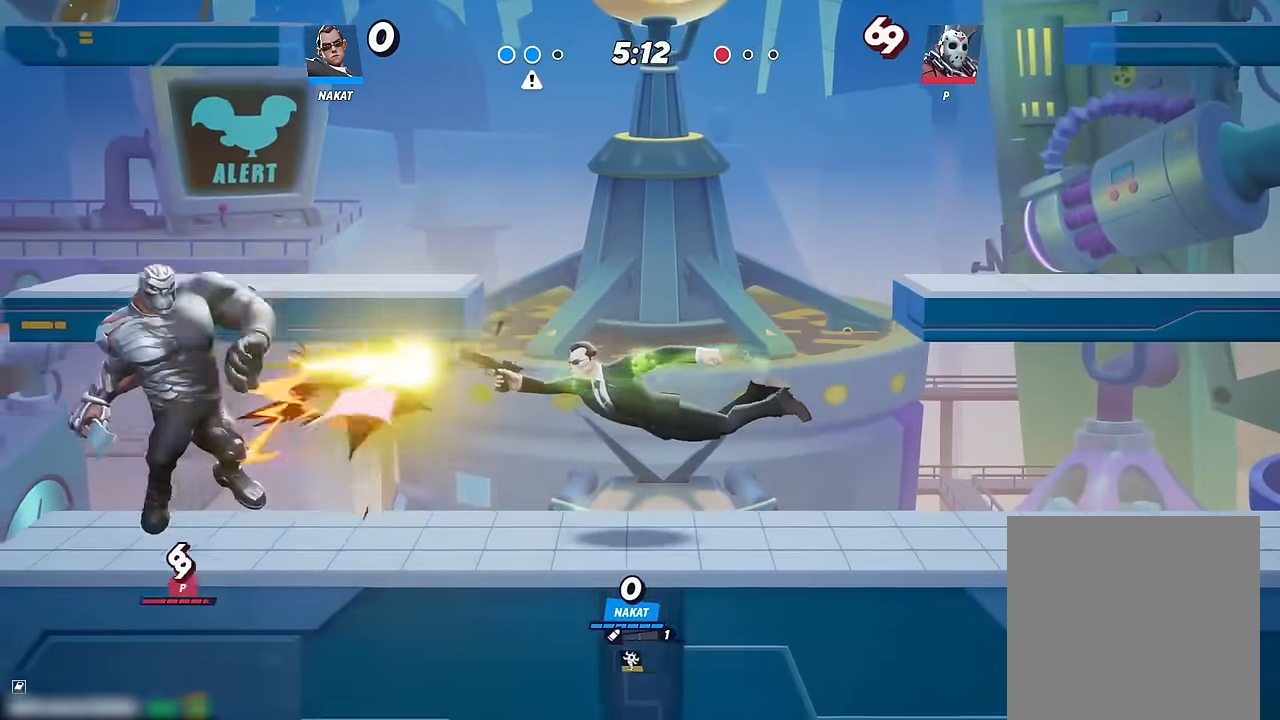
{"dt_ms": 500, "buttons": [], "left_stick": "right", "right_stick": "center", "events": [[233, "left_stick", "center"], [400, "A", "down"], [433, "left_stick", "right"], [450, "A", "up"]]}
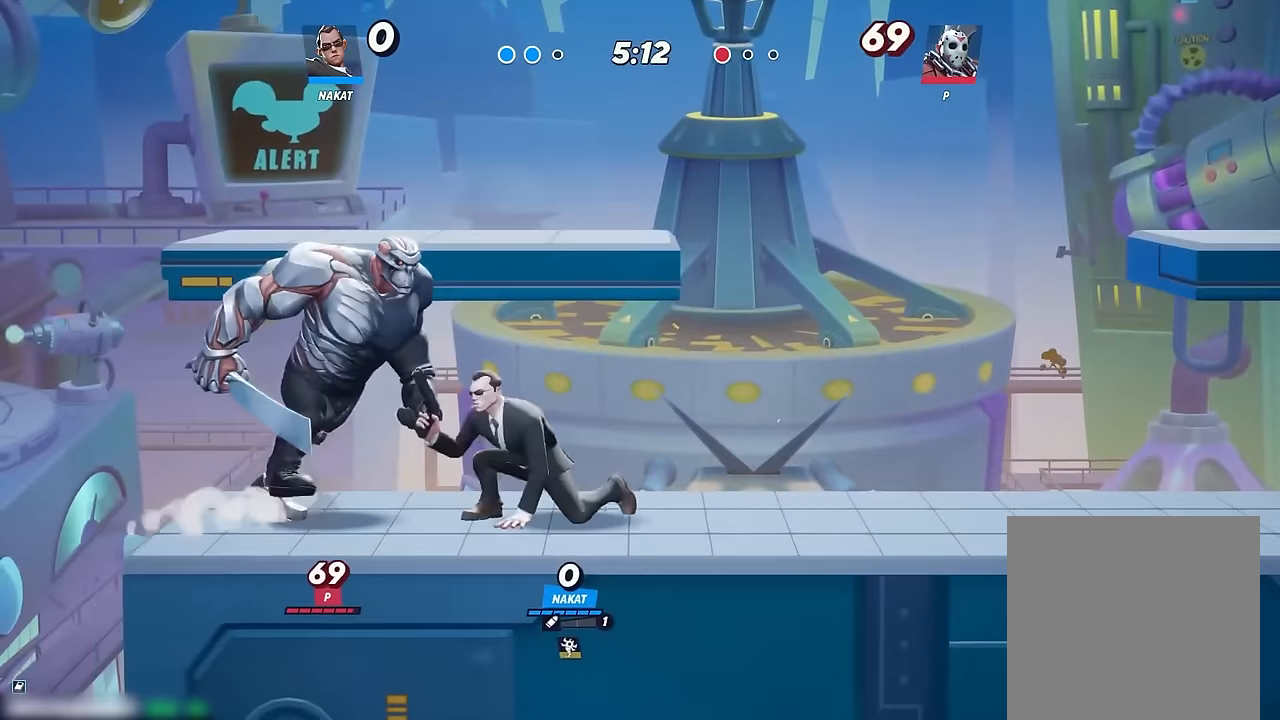
{"dt_ms": 500, "buttons": [], "left_stick": "down-left", "right_stick": "center", "events": [[83, "right_stick", "left"], [117, "left_stick", "down-left"], [167, "right_stick", "center"], [367, "left_stick", "down"], [483, "left_stick", "down-left"]]}
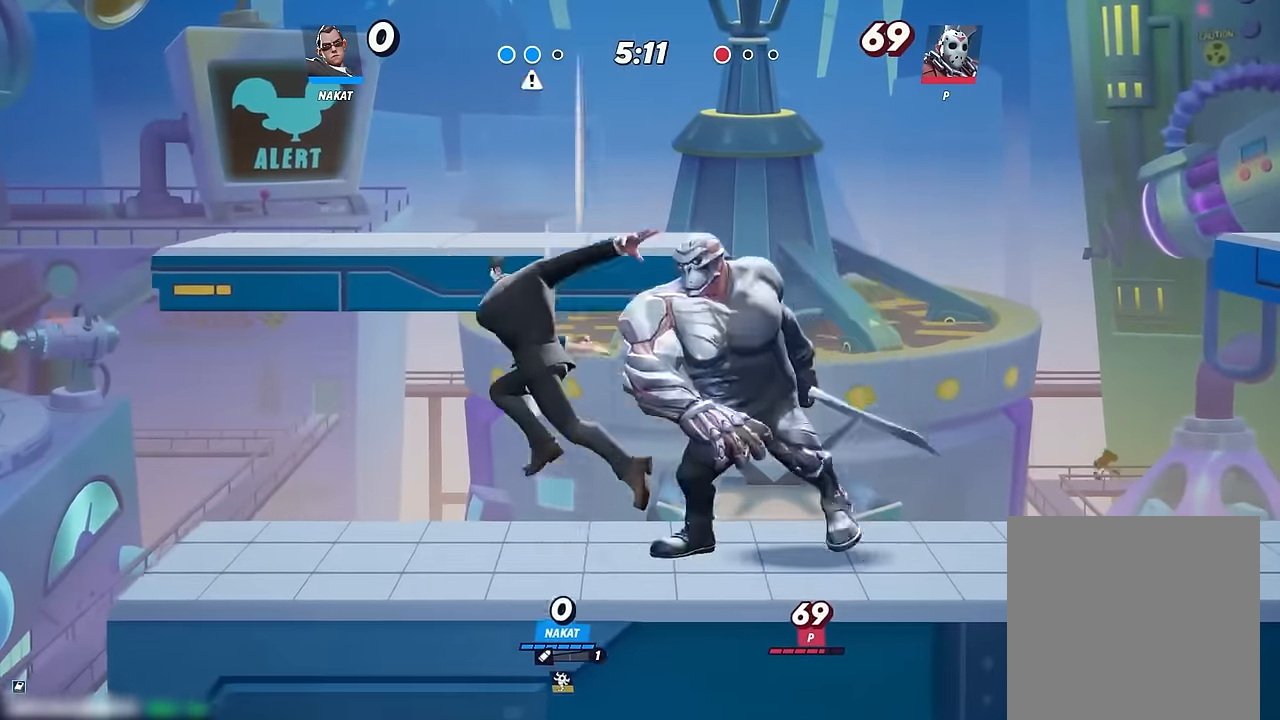
{"dt_ms": 500, "buttons": [], "left_stick": "left", "right_stick": "center", "events": [[100, "left_stick", "left"]]}
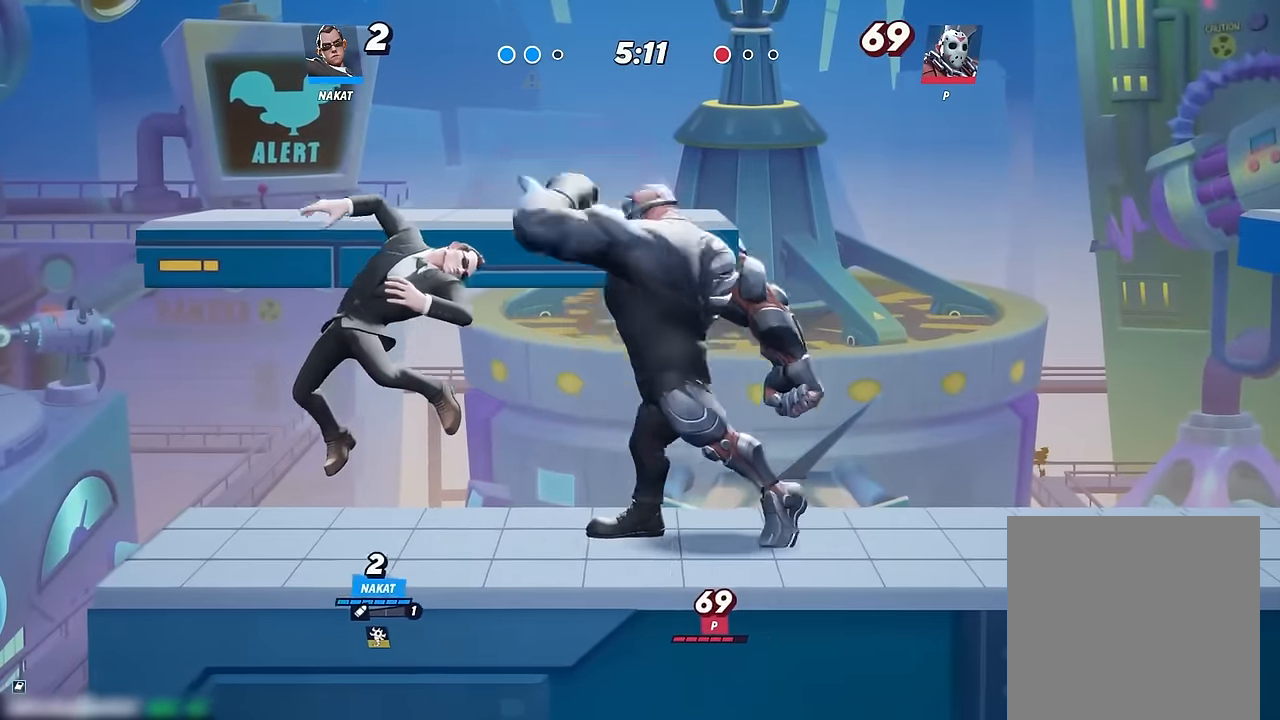
{"dt_ms": 500, "buttons": ["R2"], "left_stick": "right", "right_stick": "center", "events": [[100, "left_stick", "right"], [417, "R2", "down"]]}
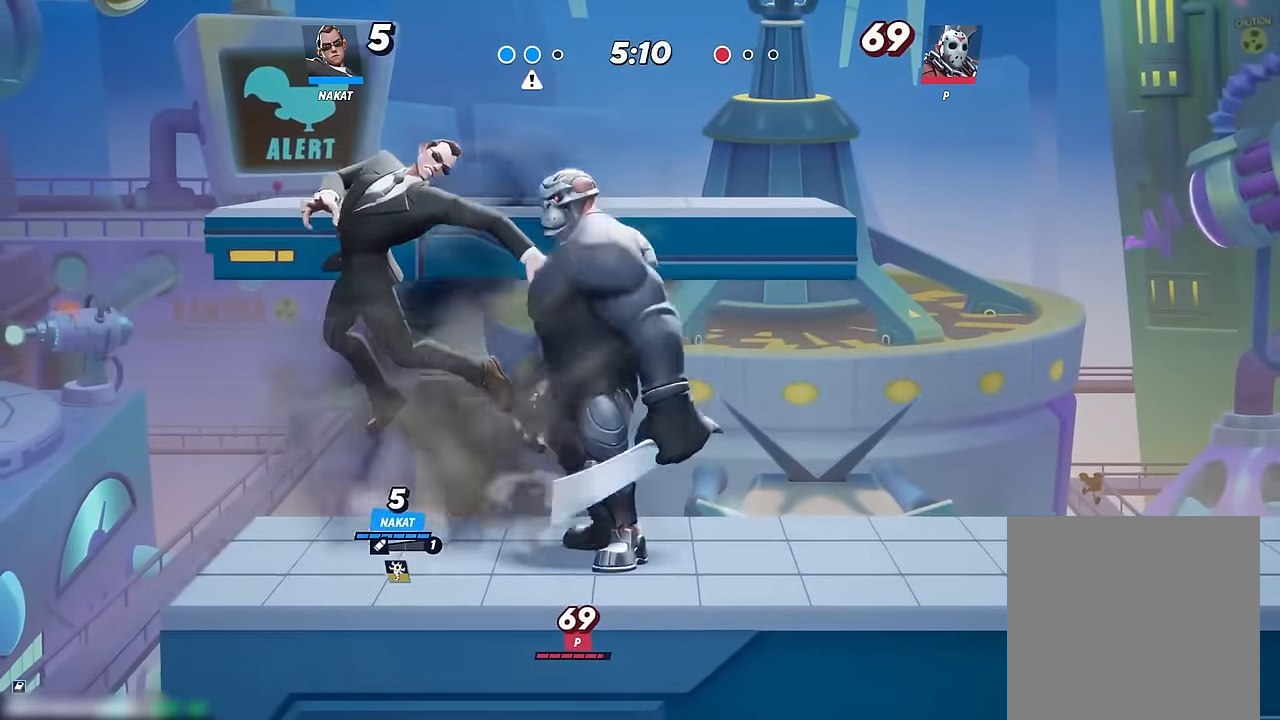
{"dt_ms": 500, "buttons": [], "left_stick": "right", "right_stick": "center", "events": [[17, "R2", "up"], [83, "R2", "down"], [217, "R2", "up"], [267, "R2", "down"], [400, "R2", "up"]]}
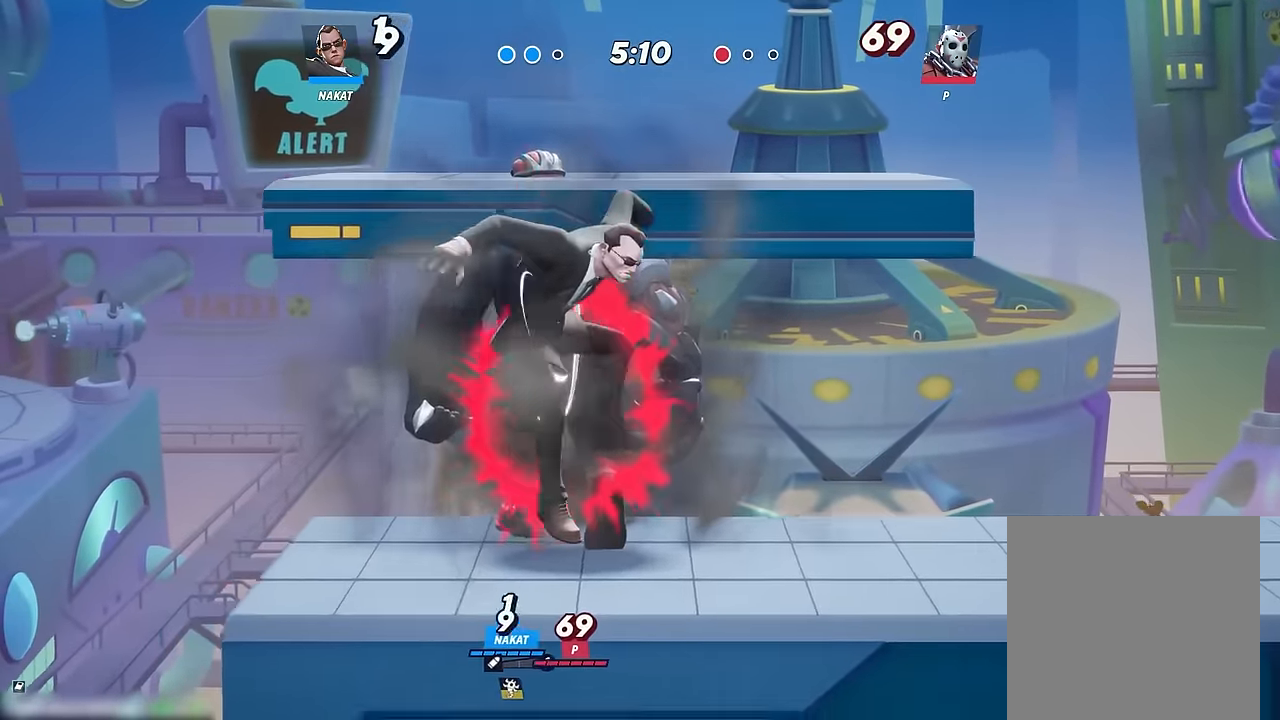
{"dt_ms": 500, "buttons": [], "left_stick": "right", "right_stick": "center", "events": [[217, "left_stick", "center"], [333, "left_stick", "right"]]}
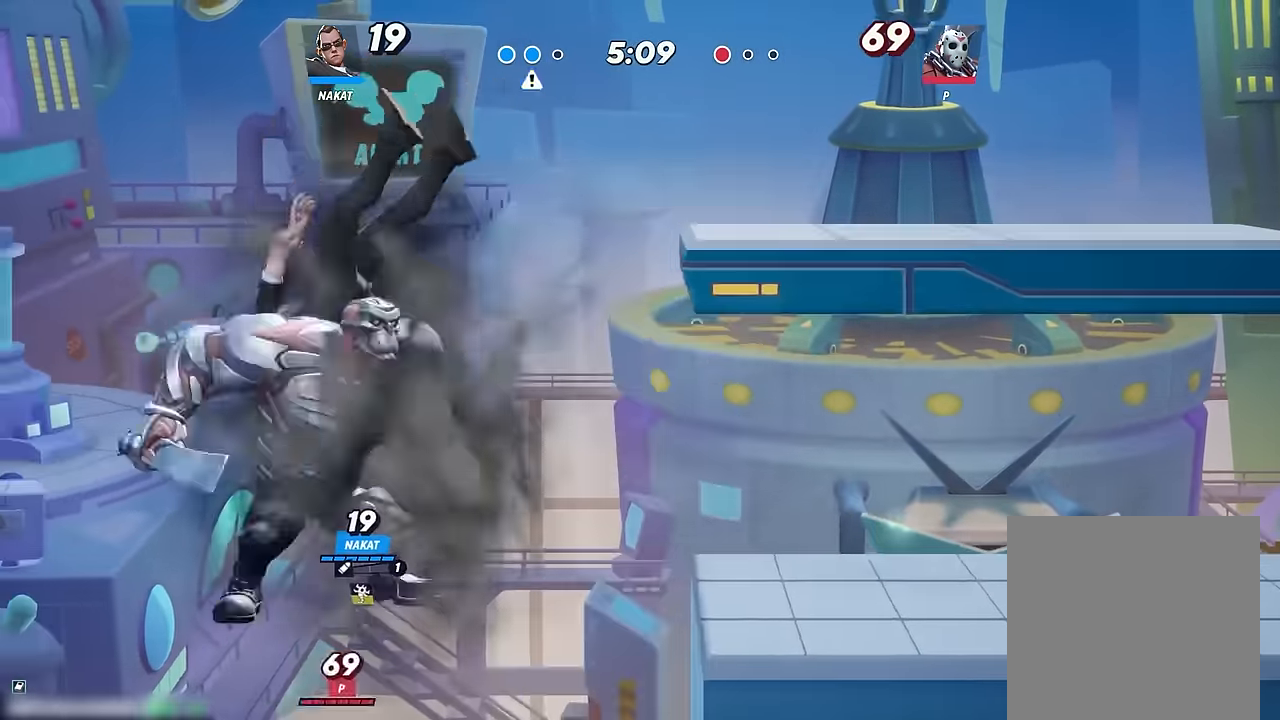
{"dt_ms": 500, "buttons": [], "left_stick": "up-right", "right_stick": "center", "events": [[50, "R2", "down"], [200, "R2", "up"], [300, "left_stick", "up"], [450, "right_stick", "up"], [500, "left_stick", "up-right"], [500, "right_stick", "center"]]}
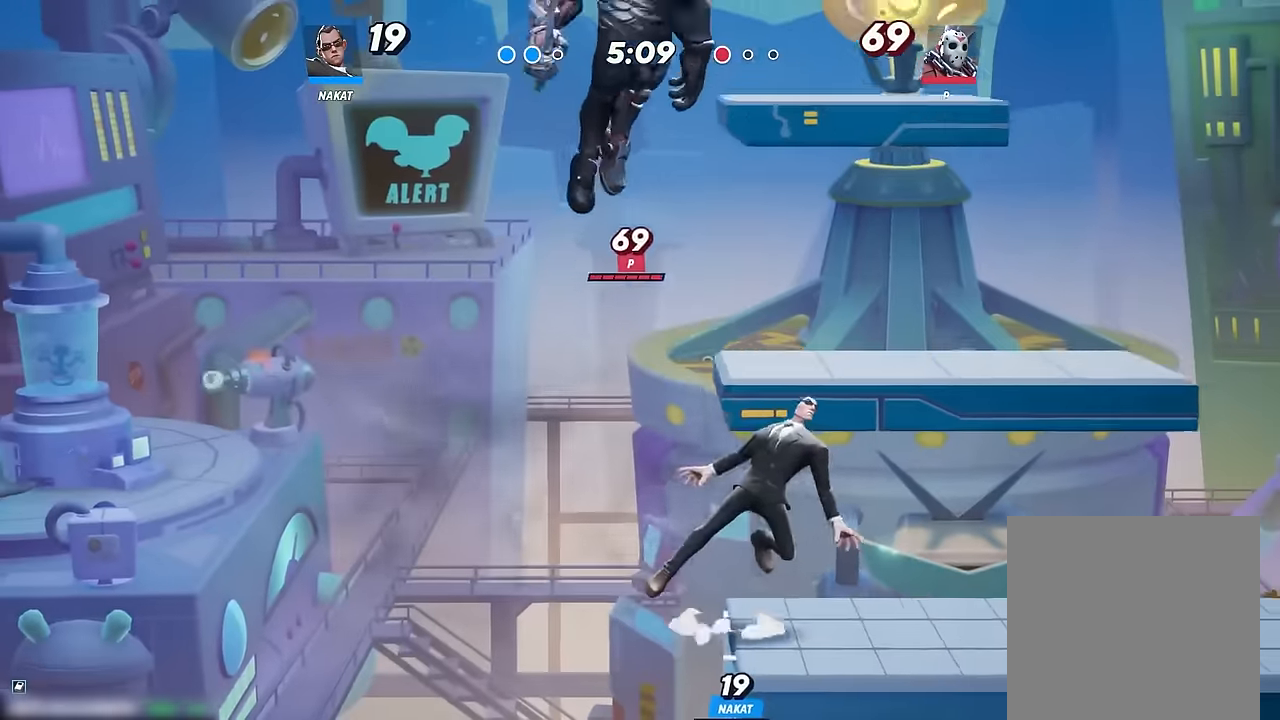
{"dt_ms": 1000, "buttons": [], "left_stick": "center", "right_stick": "center", "events": [[133, "left_stick", "up-left"], [250, "left_stick", "up-right"], [567, "left_stick", "right"], [650, "A", "down"], [767, "X", "down"], [767, "left_stick", "up"], [867, "A", "up"], [867, "X", "up"], [950, "left_stick", "center"]]}
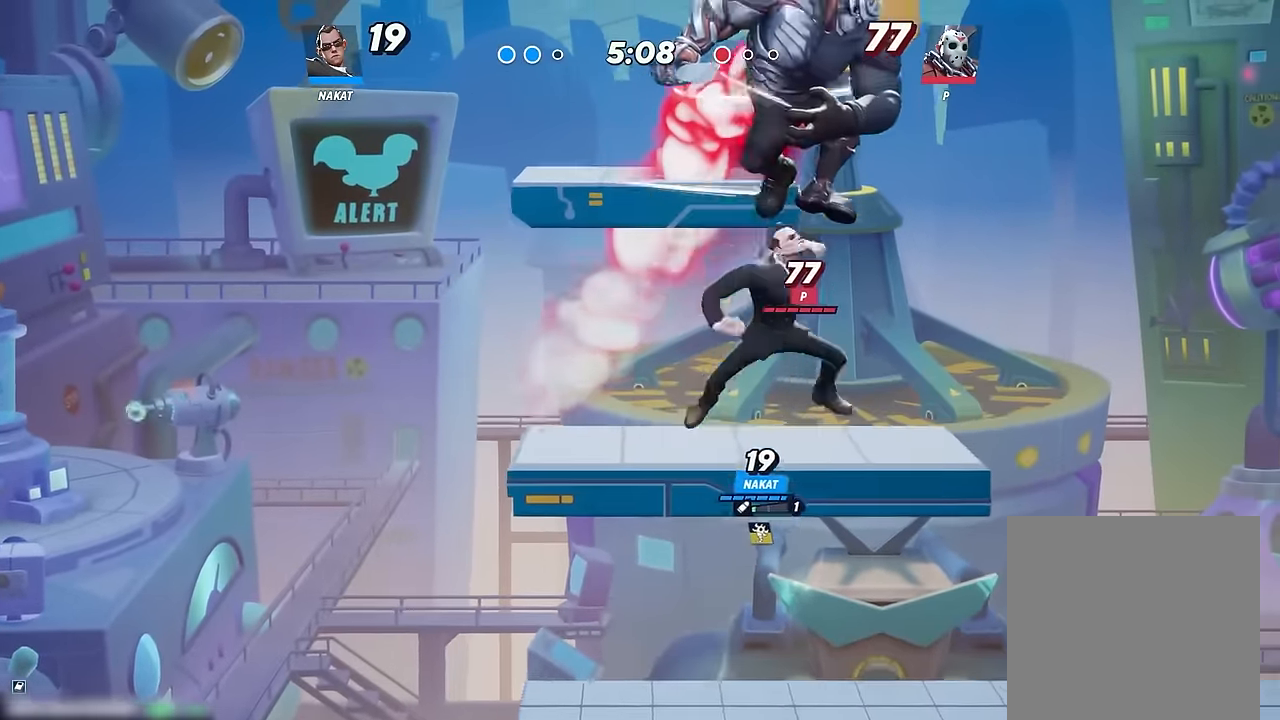
{"dt_ms": 500, "buttons": ["Y"], "left_stick": "up-right", "right_stick": "center", "events": [[133, "left_stick", "up-right"], [417, "Y", "down"]]}
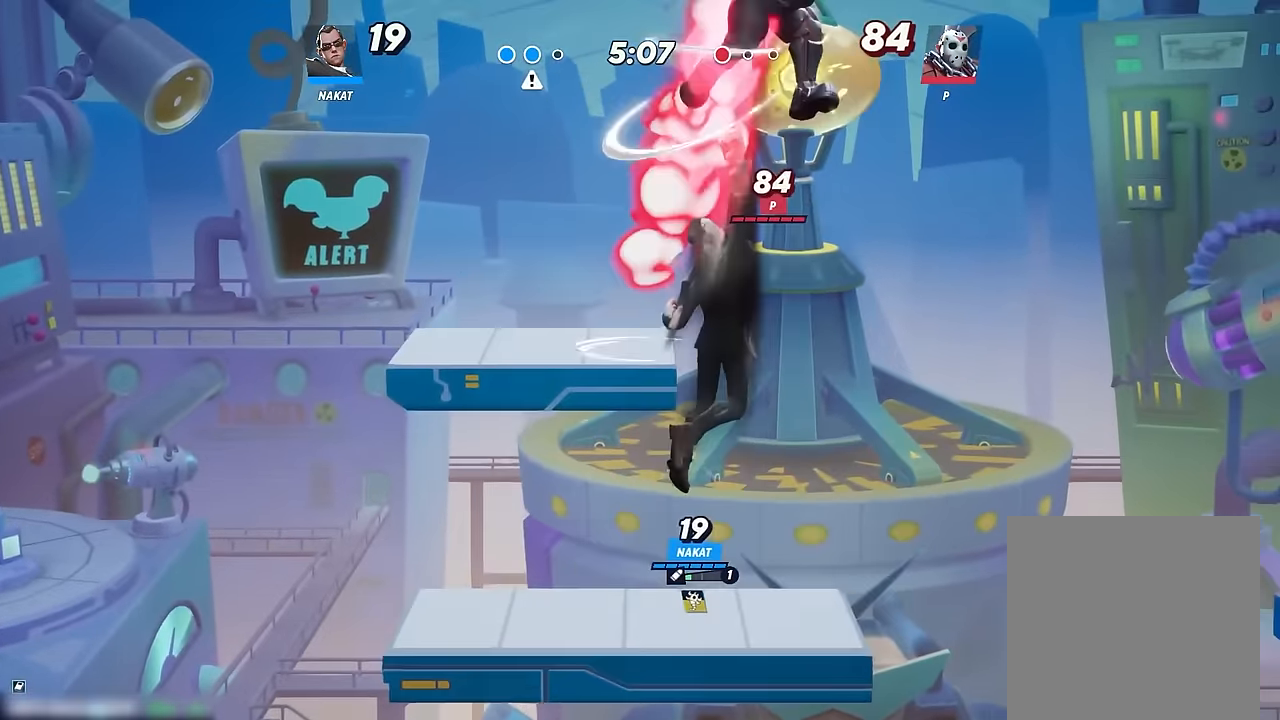
{"dt_ms": 500, "buttons": [], "left_stick": "down", "right_stick": "center", "events": [[67, "left_stick", "down-right"], [233, "left_stick", "down"], [483, "Y", "up"]]}
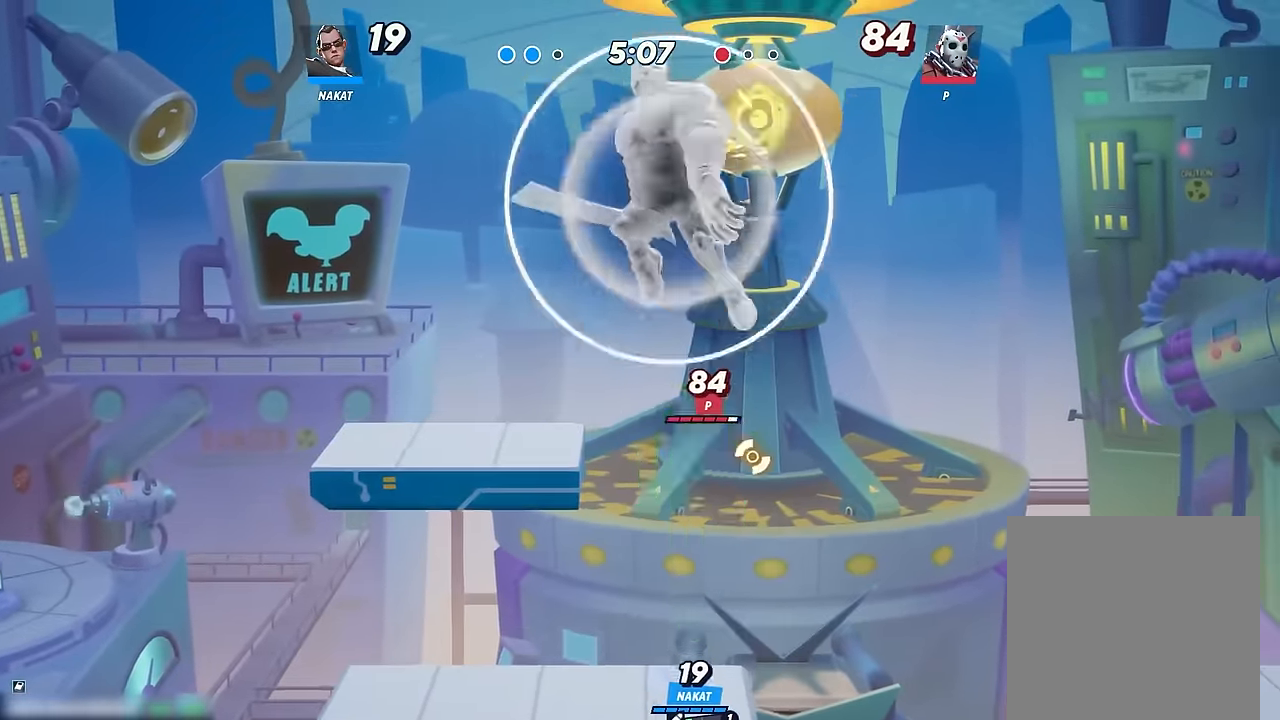
{"dt_ms": 500, "buttons": [], "left_stick": "up-left", "right_stick": "center", "events": [[100, "left_stick", "down-right"], [283, "left_stick", "up-right"], [333, "left_stick", "up"], [433, "left_stick", "up-left"]]}
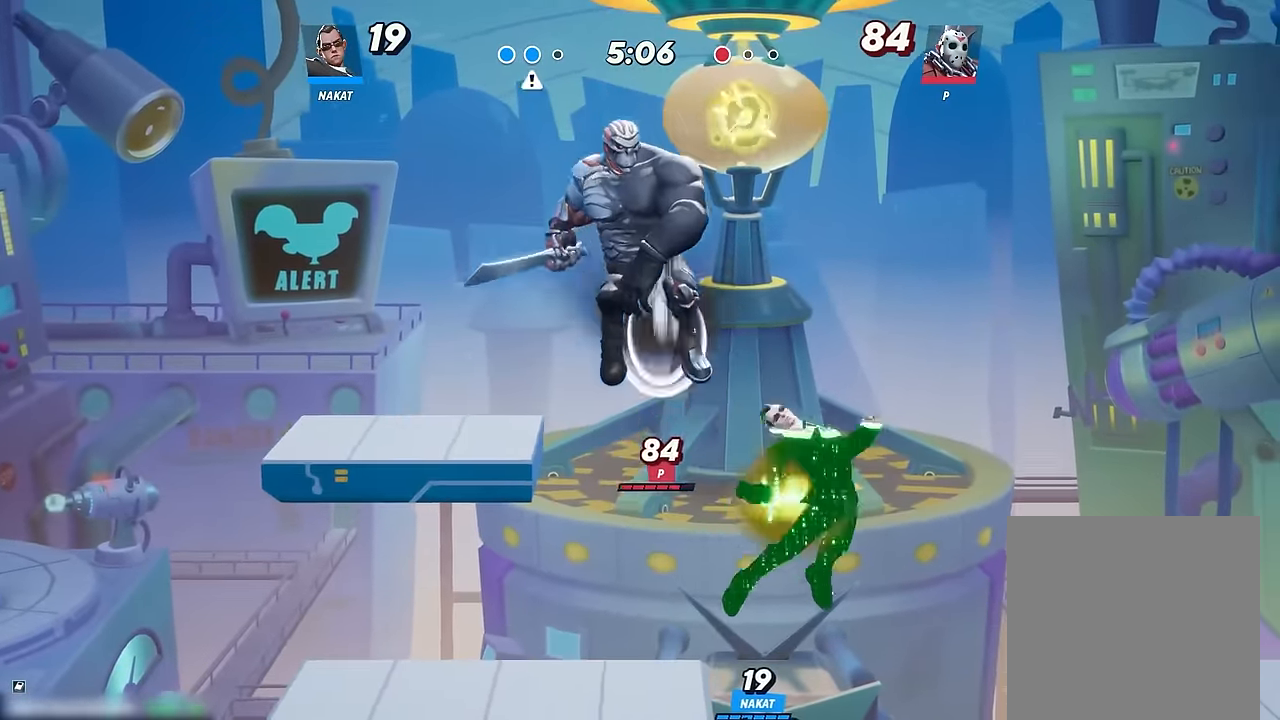
{"dt_ms": 500, "buttons": [], "left_stick": "down-right", "right_stick": "center", "events": [[250, "left_stick", "down-right"]]}
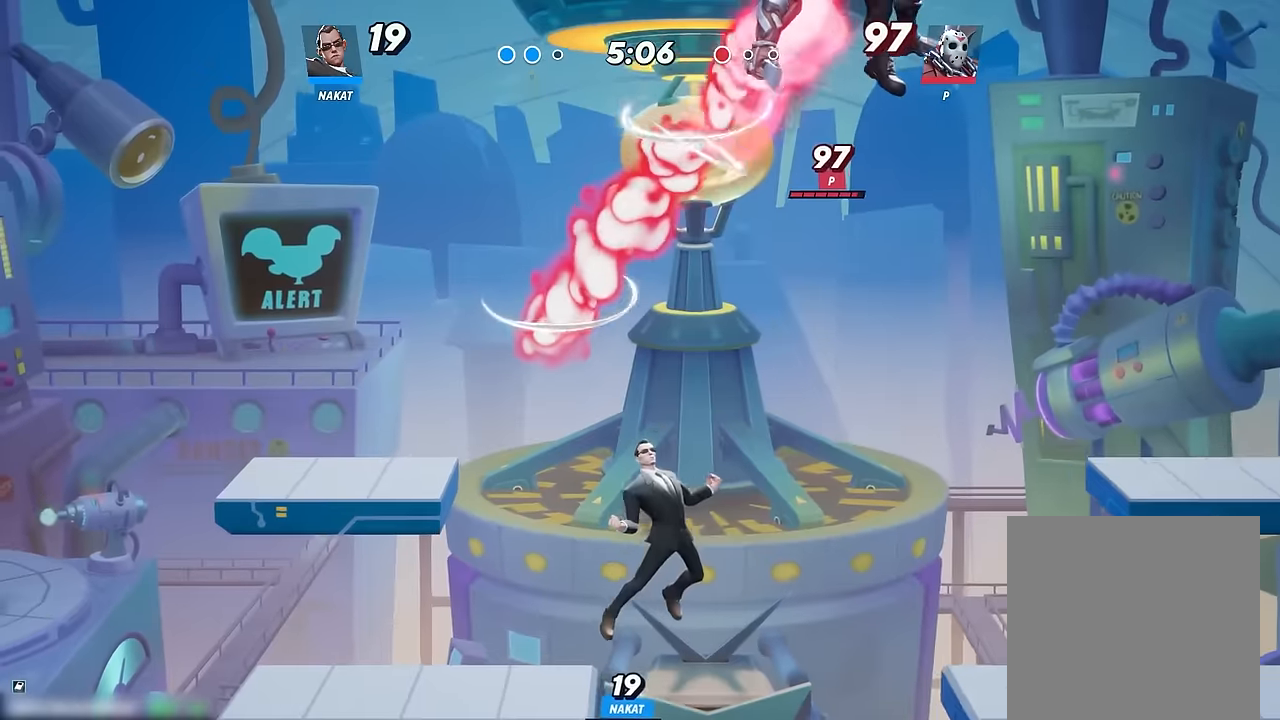
{"dt_ms": 500, "buttons": [], "left_stick": "down-right", "right_stick": "center", "events": []}
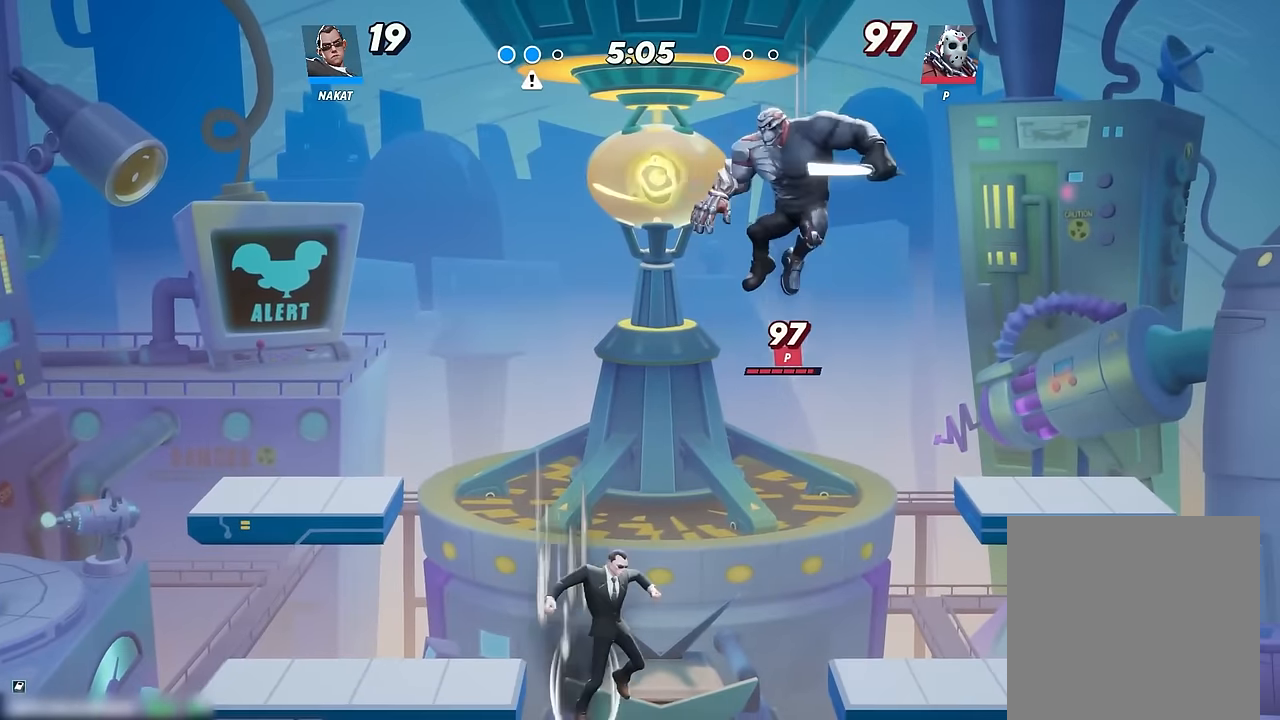
{"dt_ms": 500, "buttons": ["A", "X"], "left_stick": "up-right", "right_stick": "center", "events": [[200, "left_stick", "down-left"], [316, "left_stick", "left"], [433, "A", "down"], [483, "left_stick", "up-right"], [500, "X", "down"]]}